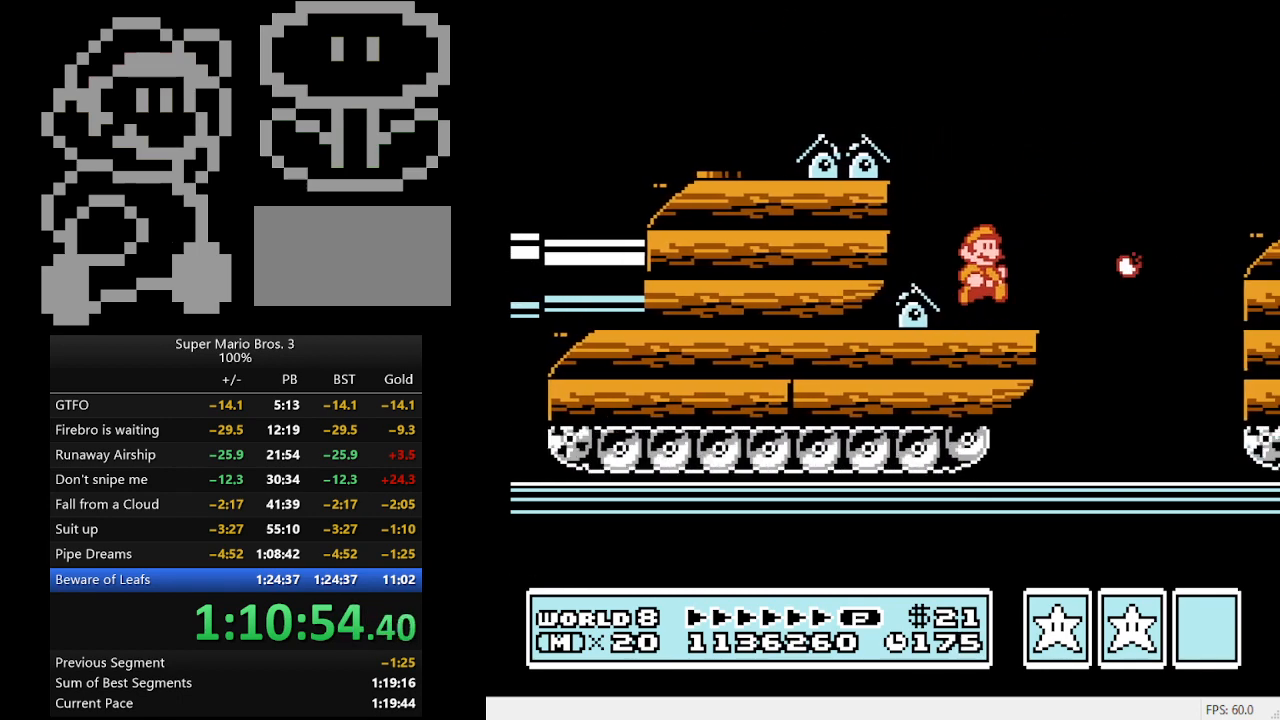
Gameplay with a controller (Nintendo layout); each line is a JSON object with the inputs held at the frame after it. "events" lists button and stick changes between this image and that frame as [ms after this image, input, new state], when the widget could be followed in between. Not read: L3 R3.
{"buttons": ["B", "DPAD_RIGHT"], "events": [[100, "A", "down"], [467, "A", "up"]]}
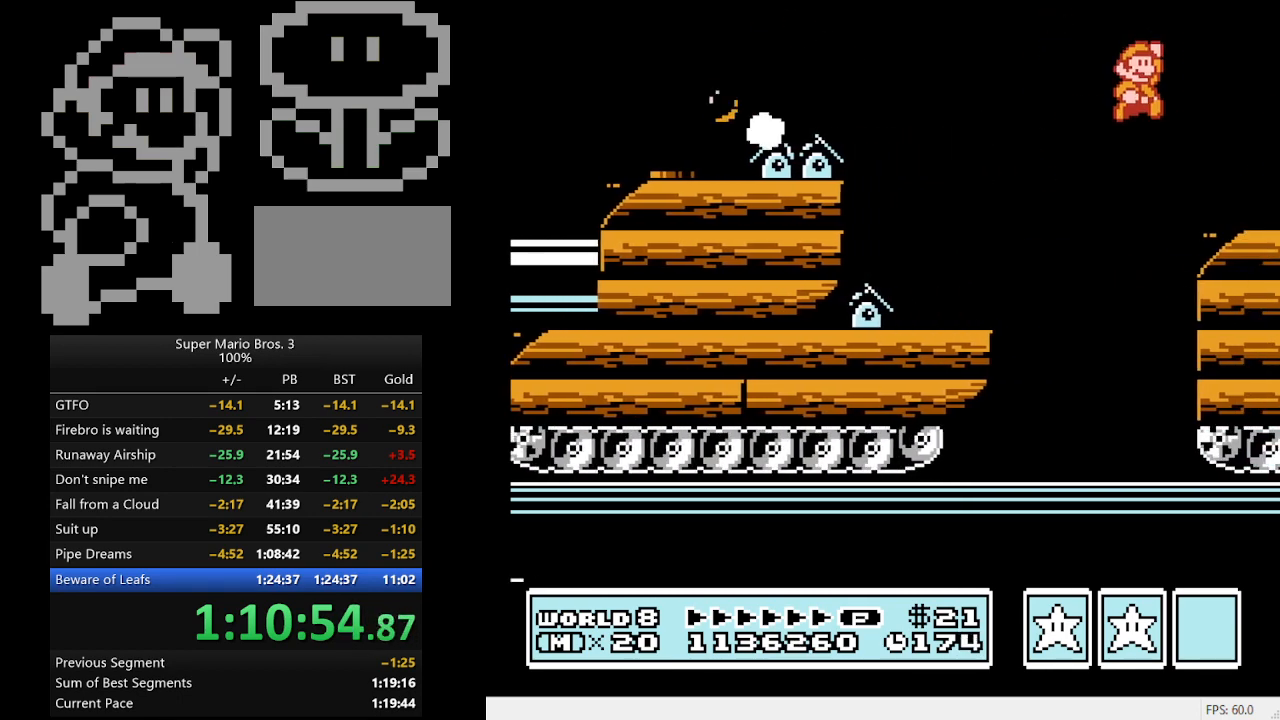
{"buttons": ["B", "DPAD_RIGHT"], "events": []}
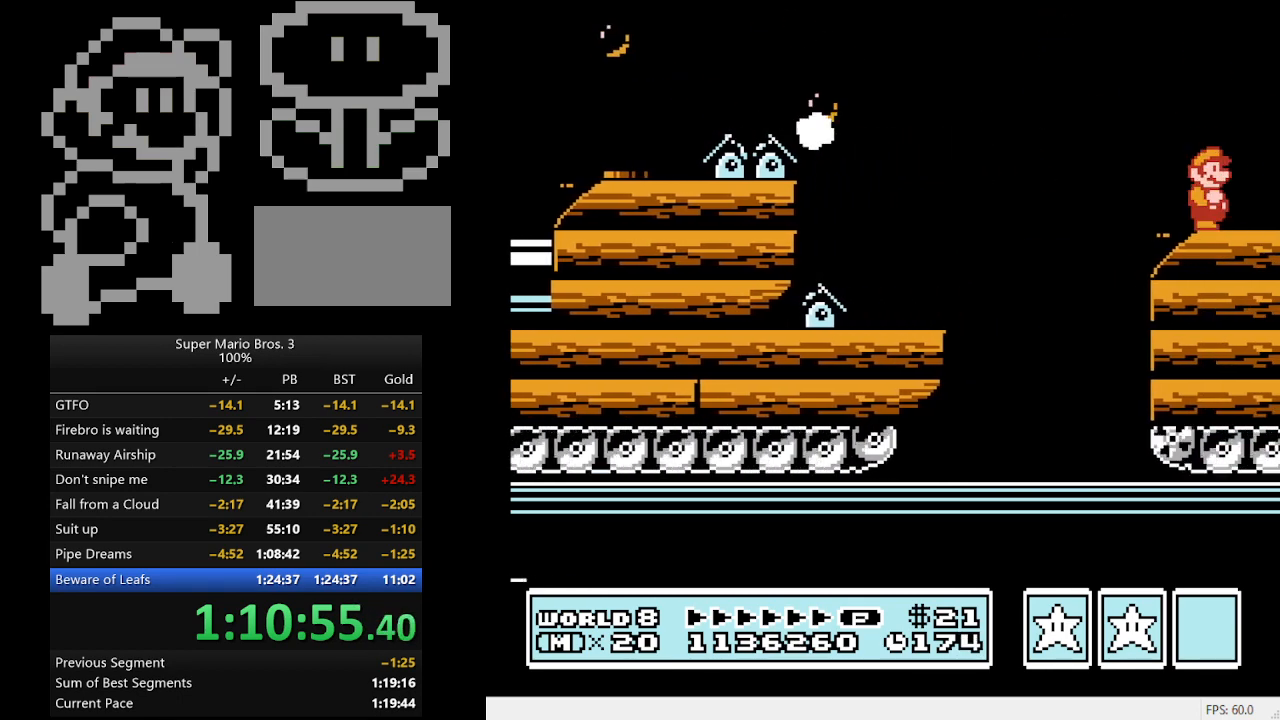
{"buttons": ["A", "B", "DPAD_RIGHT"], "events": [[500, "A", "down"]]}
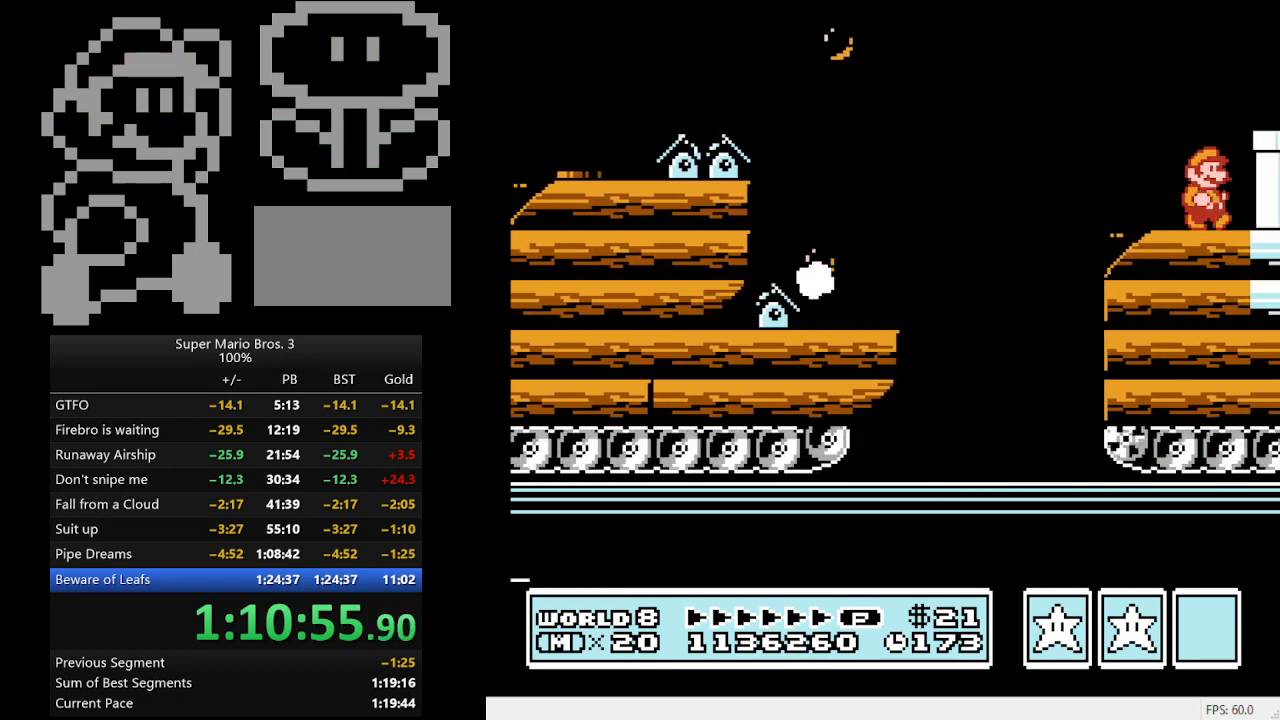
{"buttons": ["B", "DPAD_RIGHT"], "events": [[167, "A", "up"]]}
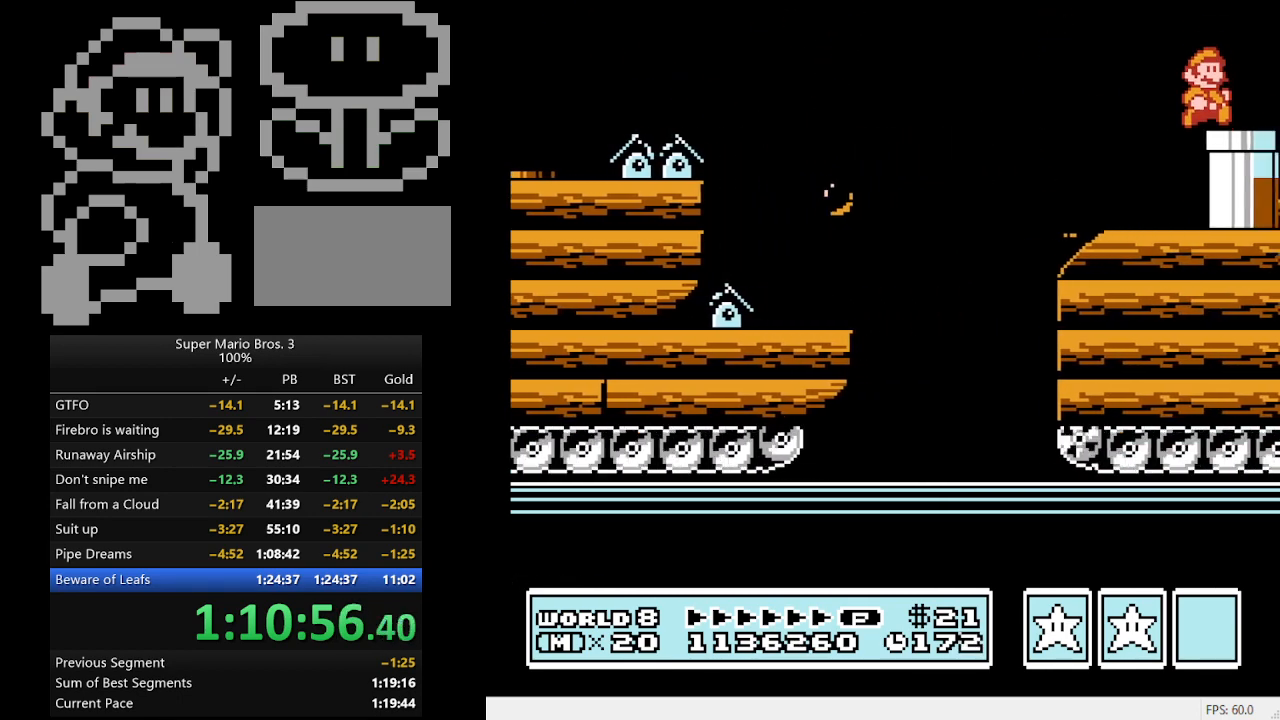
{"buttons": ["B", "DPAD_RIGHT"], "events": [[300, "DPAD_DOWN", "down"], [500, "DPAD_DOWN", "up"]]}
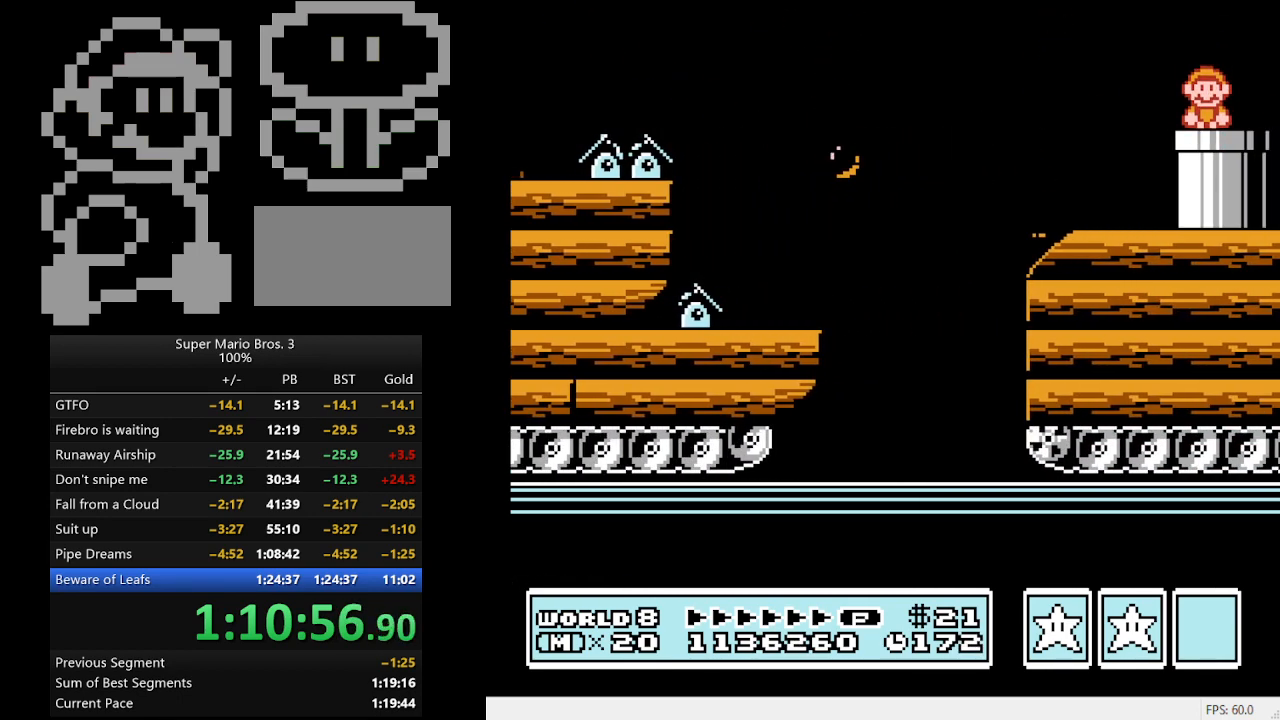
{"buttons": [], "events": [[67, "B", "up"], [67, "DPAD_RIGHT", "up"]]}
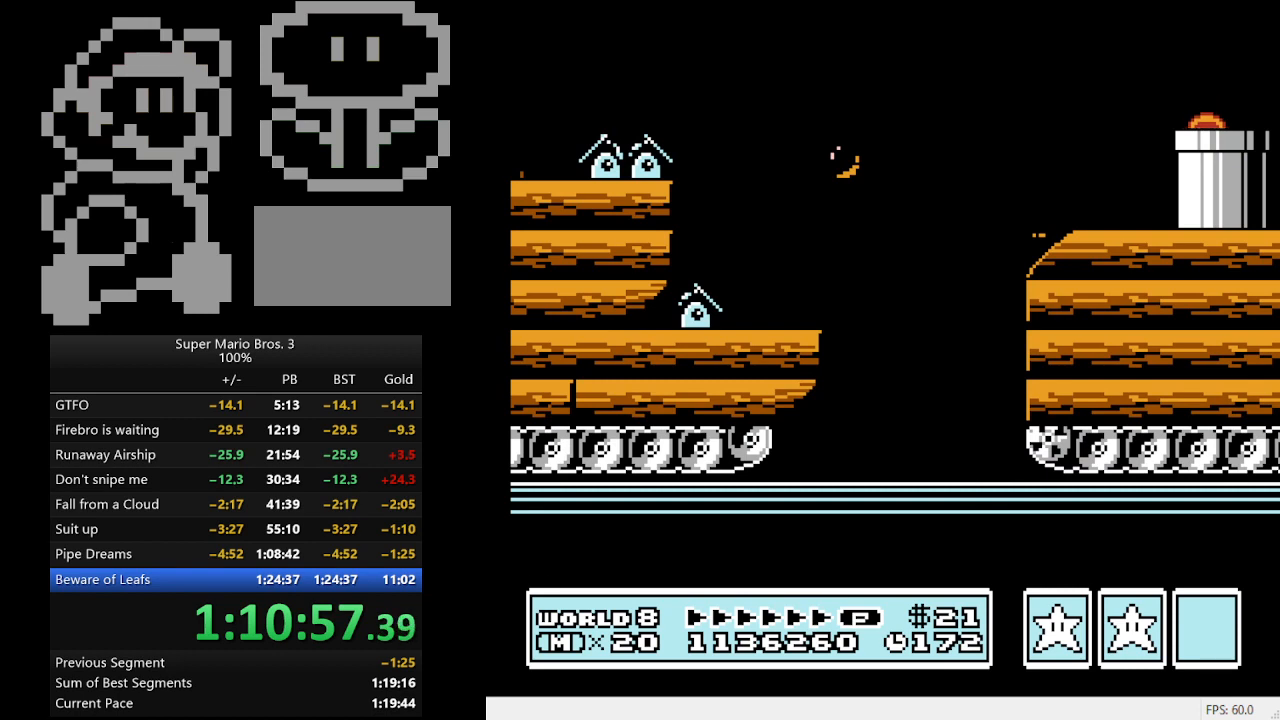
{"buttons": ["B", "DPAD_RIGHT"], "events": [[133, "DPAD_RIGHT", "down"], [233, "B", "down"]]}
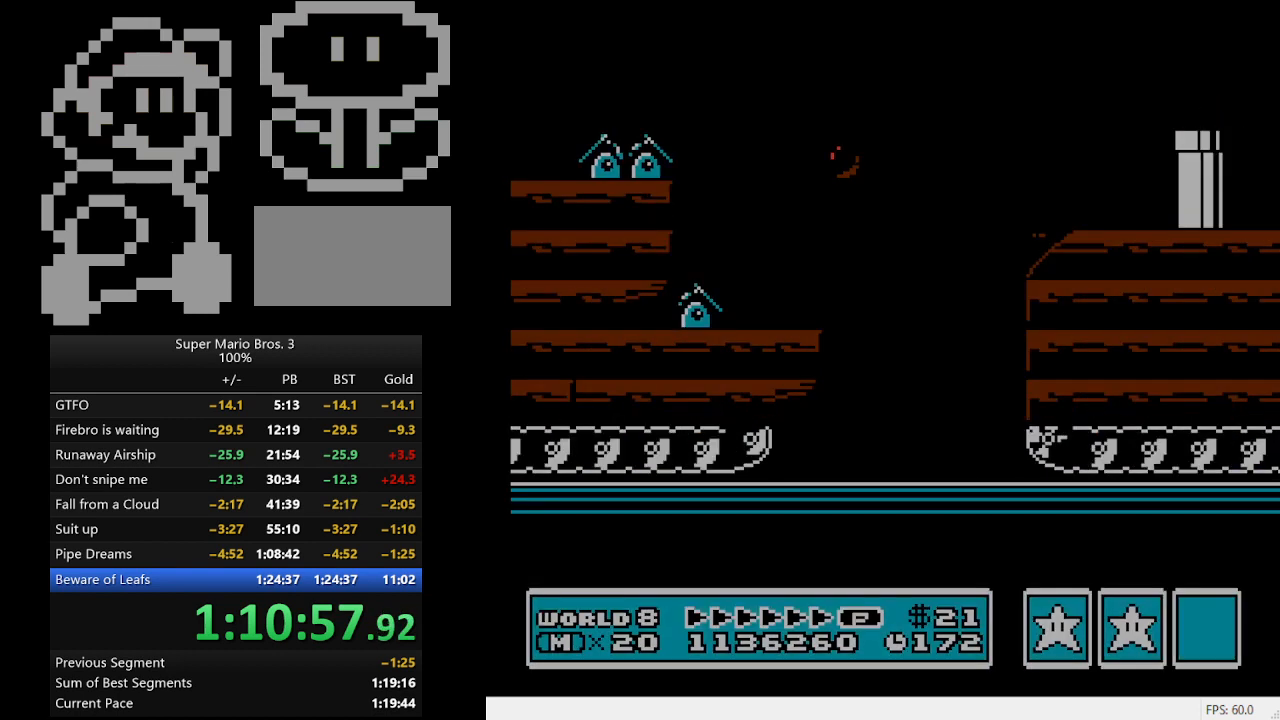
{"buttons": ["B", "DPAD_RIGHT"], "events": []}
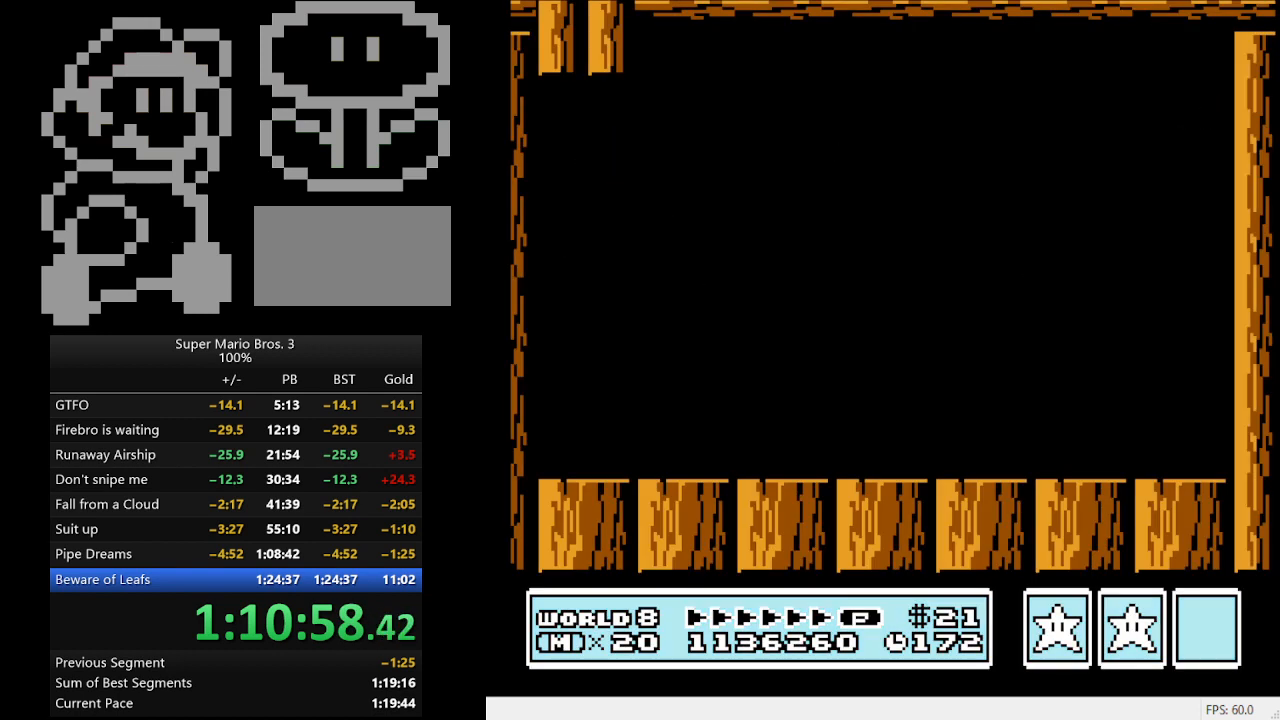
{"buttons": ["B", "DPAD_RIGHT"], "events": [[67, "B", "up"], [167, "B", "down"], [233, "B", "up"], [267, "B", "down"], [300, "B", "up"], [333, "B", "down"]]}
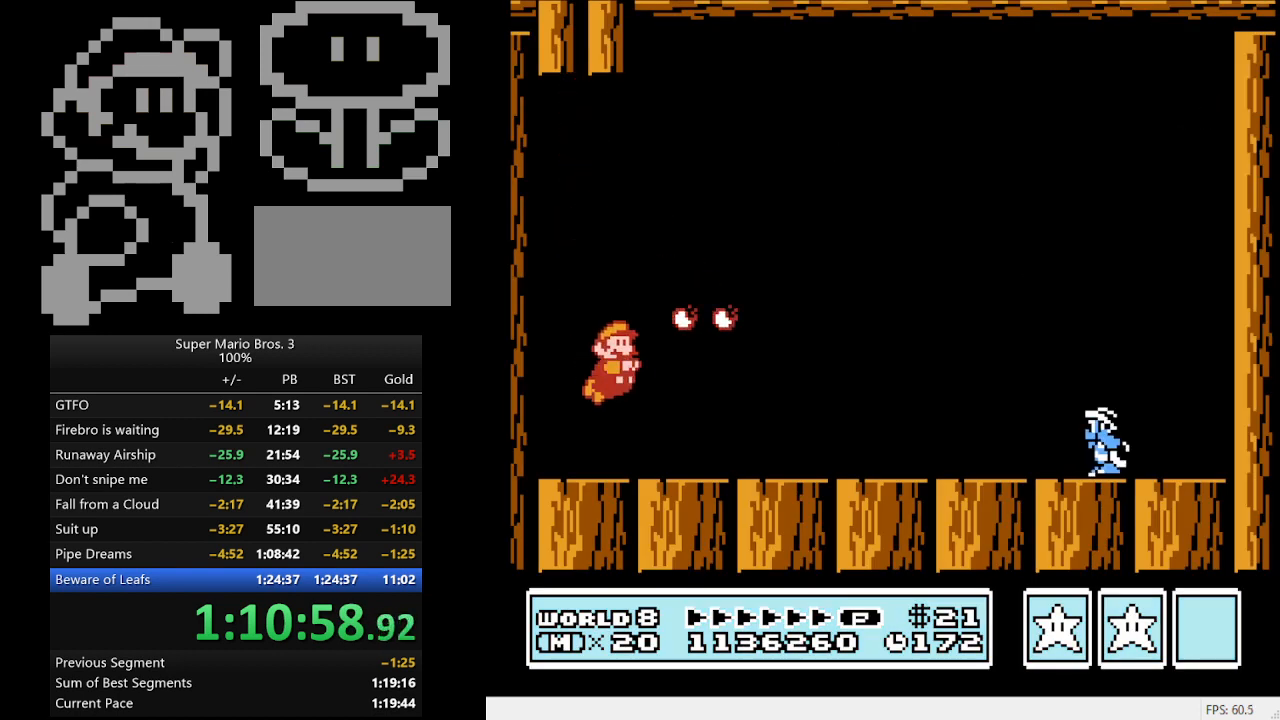
{"buttons": [], "events": [[433, "DPAD_RIGHT", "up"], [467, "B", "up"]]}
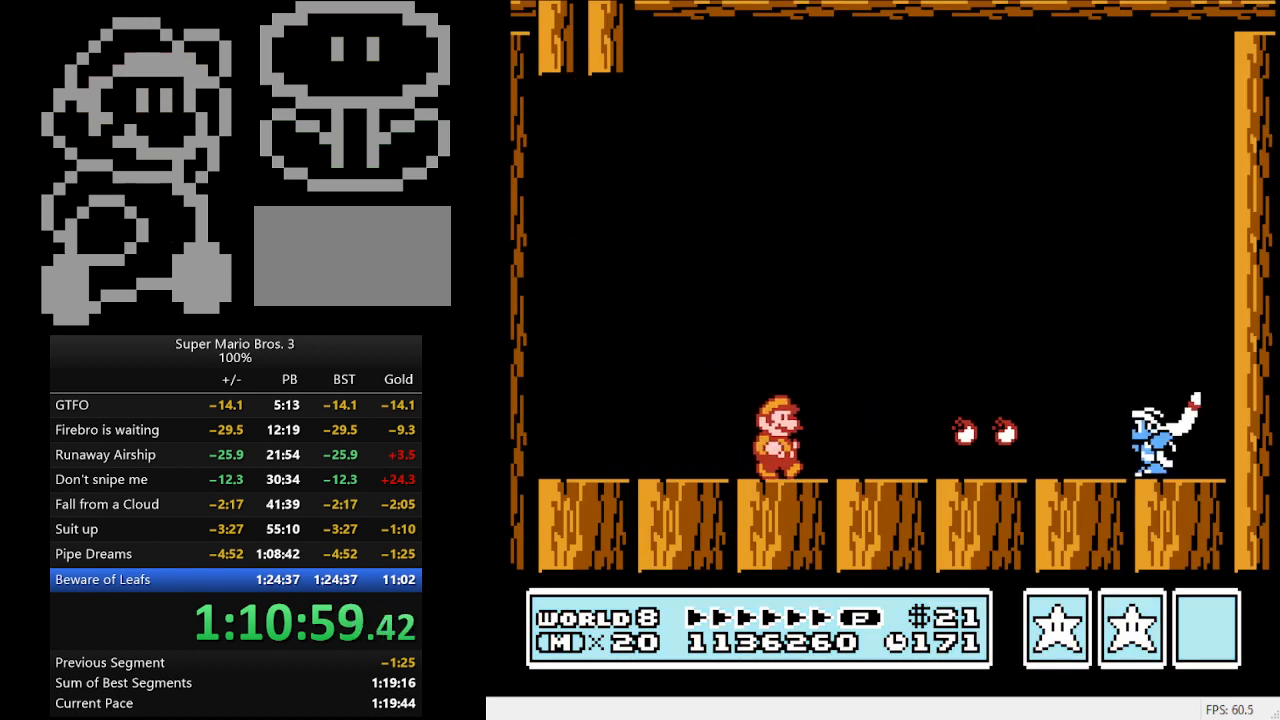
{"buttons": ["B", "DPAD_RIGHT"], "events": [[233, "DPAD_RIGHT", "down"], [267, "B", "down"]]}
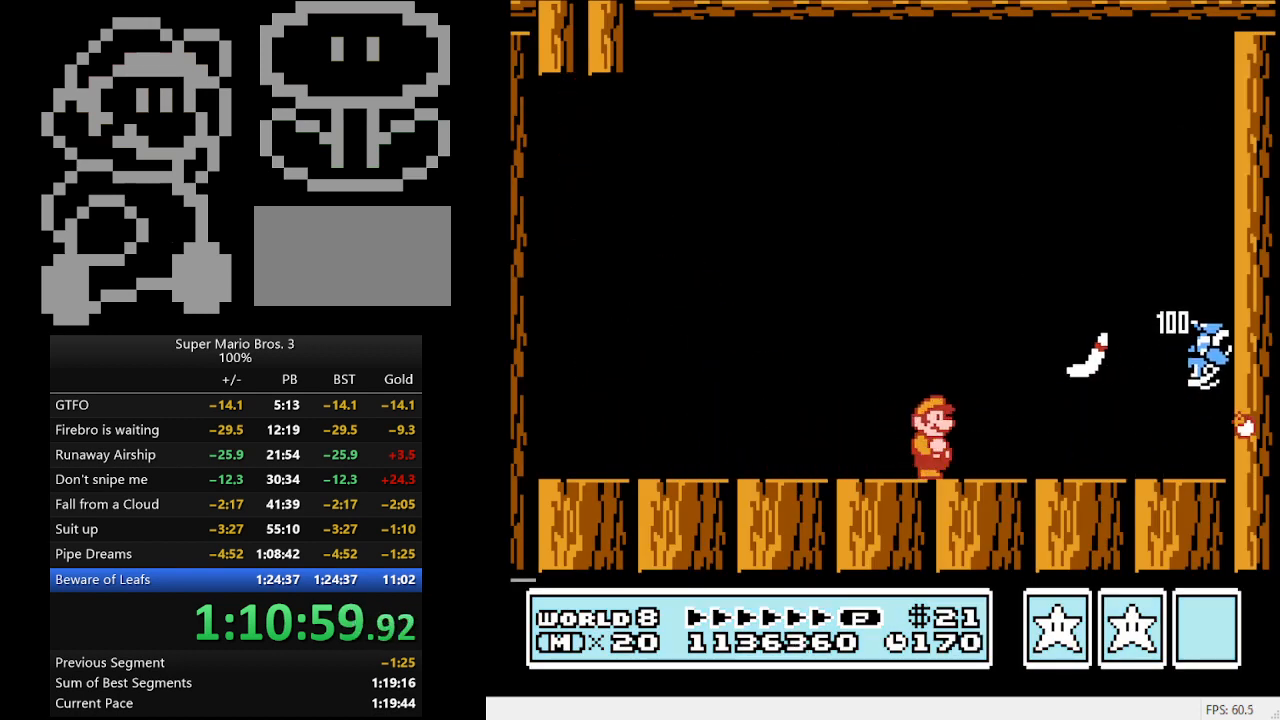
{"buttons": ["B", "DPAD_LEFT"], "events": [[300, "DPAD_RIGHT", "up"], [367, "DPAD_LEFT", "down"]]}
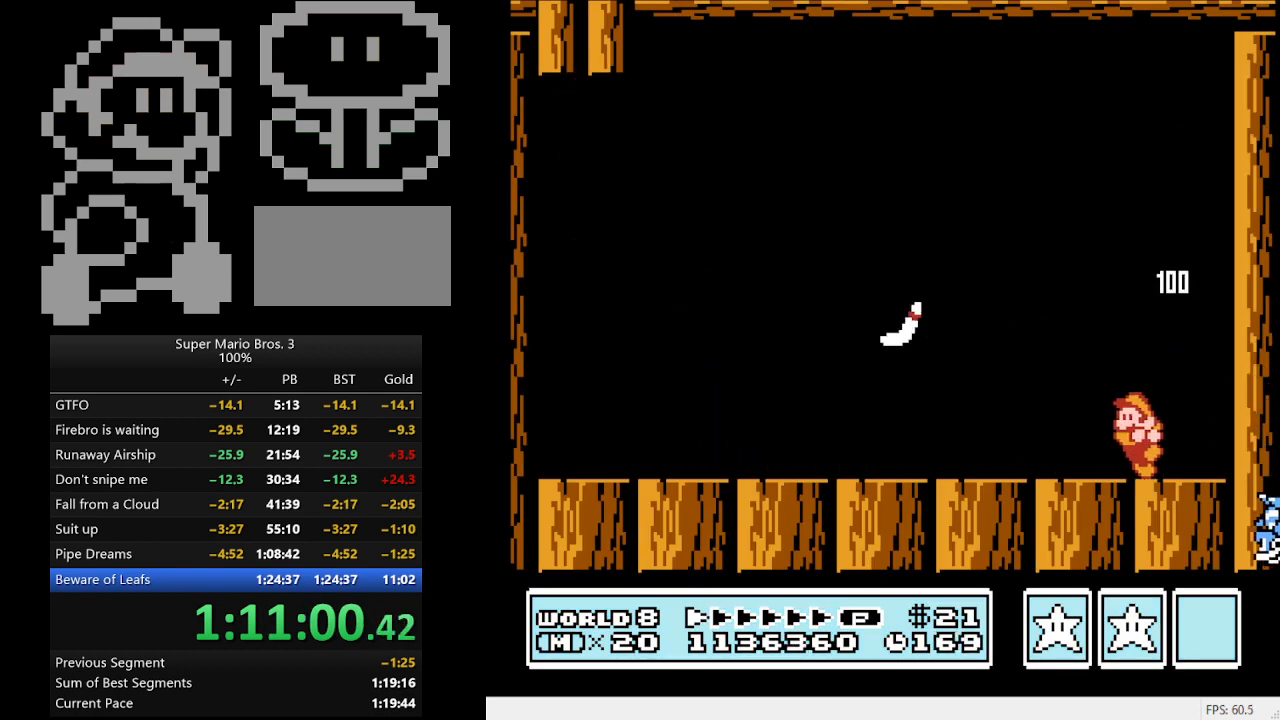
{"buttons": ["B"], "events": [[167, "DPAD_LEFT", "up"]]}
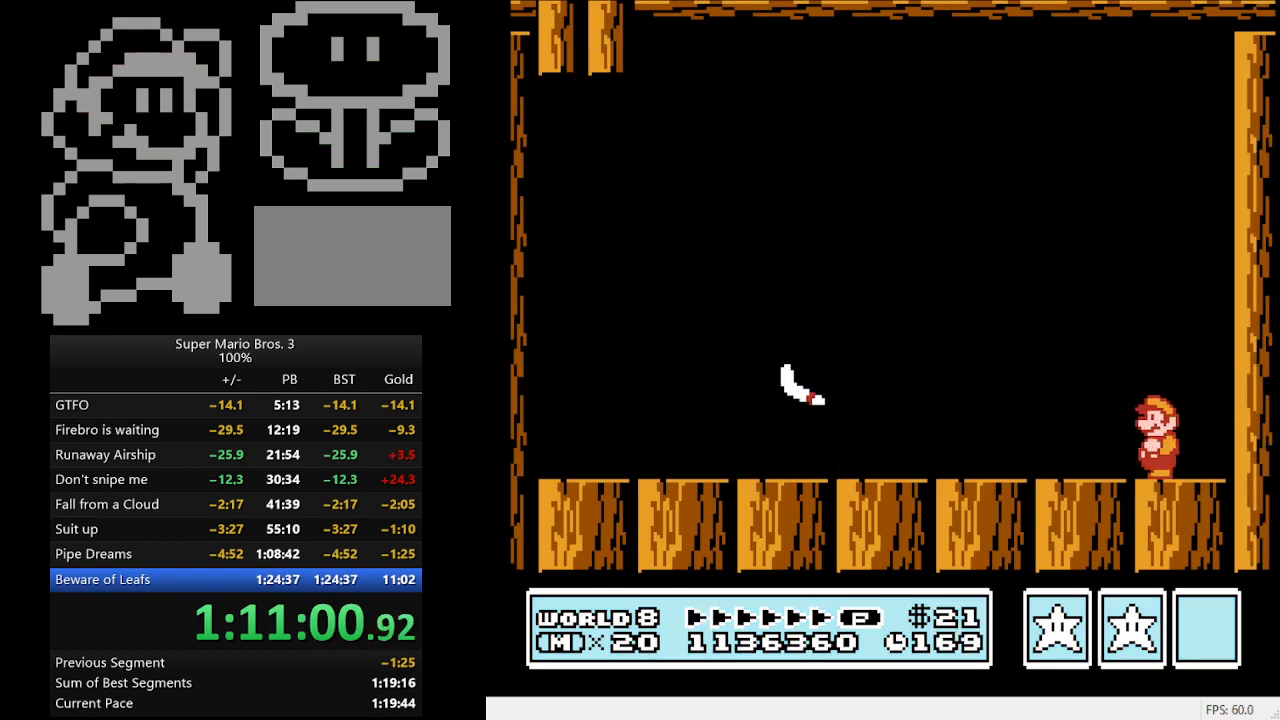
{"buttons": ["B"], "events": []}
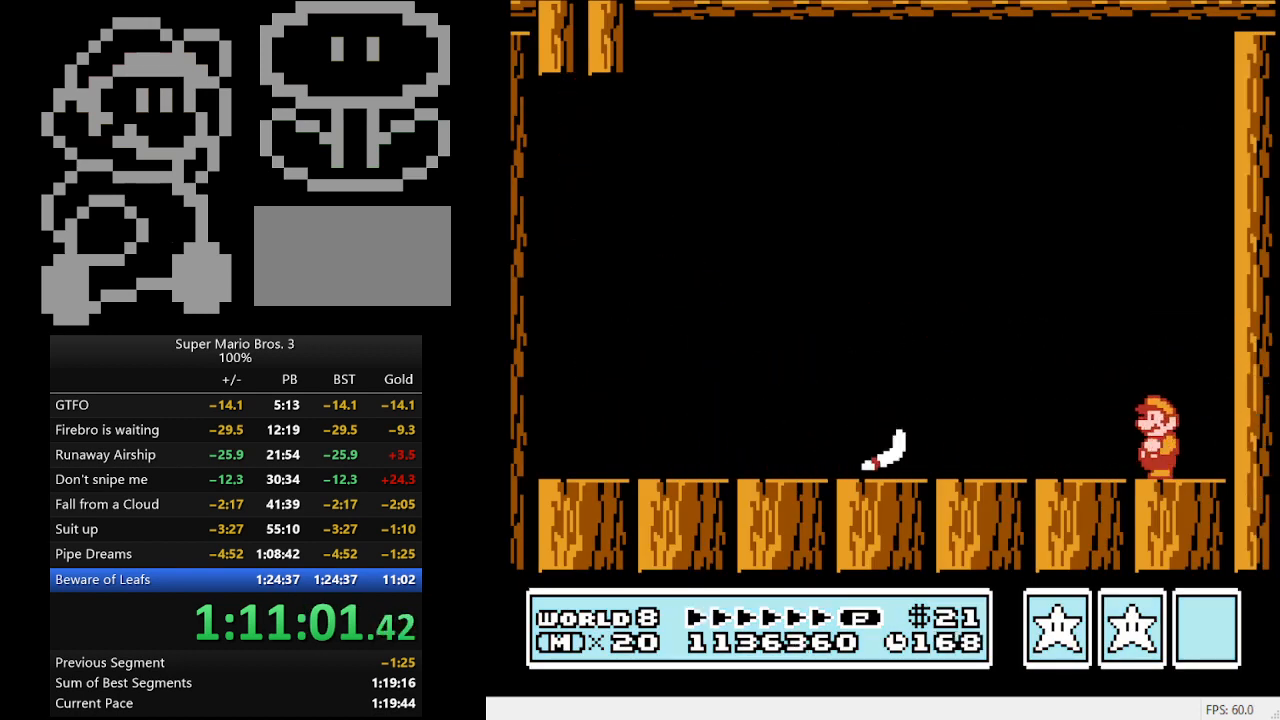
{"buttons": ["A", "B", "DPAD_LEFT"], "events": [[233, "DPAD_LEFT", "down"], [267, "A", "down"]]}
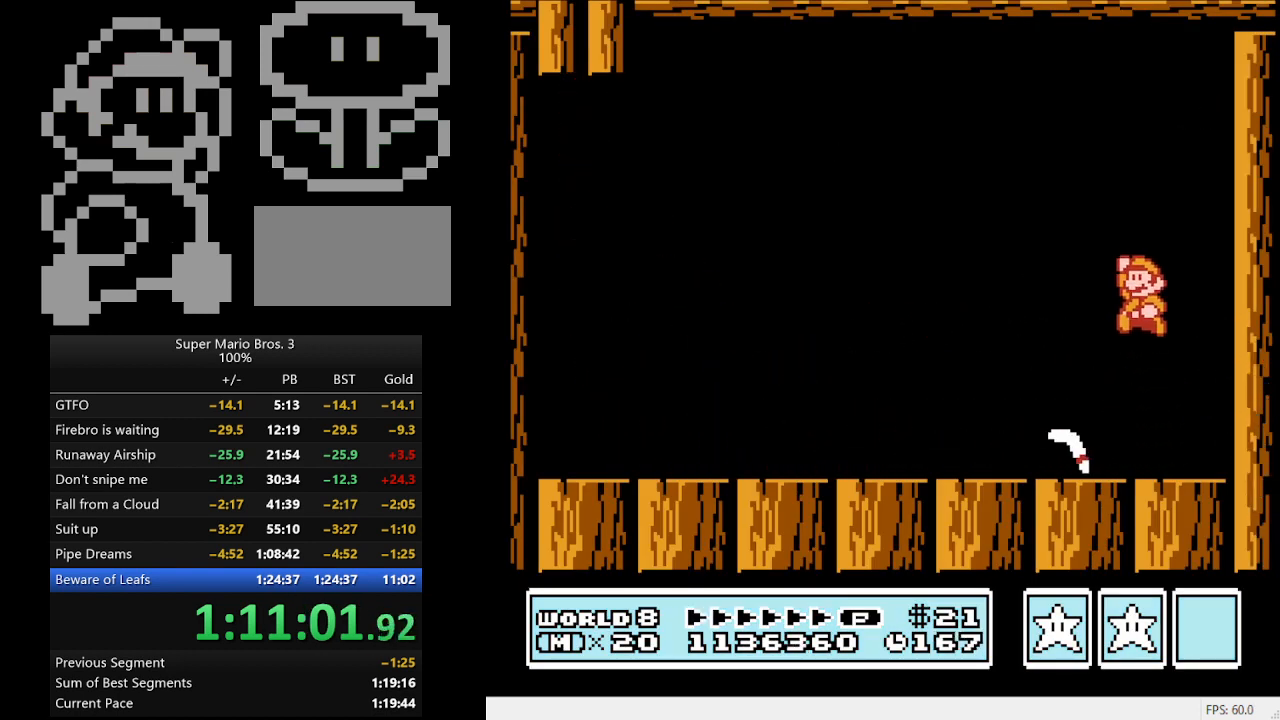
{"buttons": ["B", "DPAD_LEFT"], "events": [[233, "A", "up"]]}
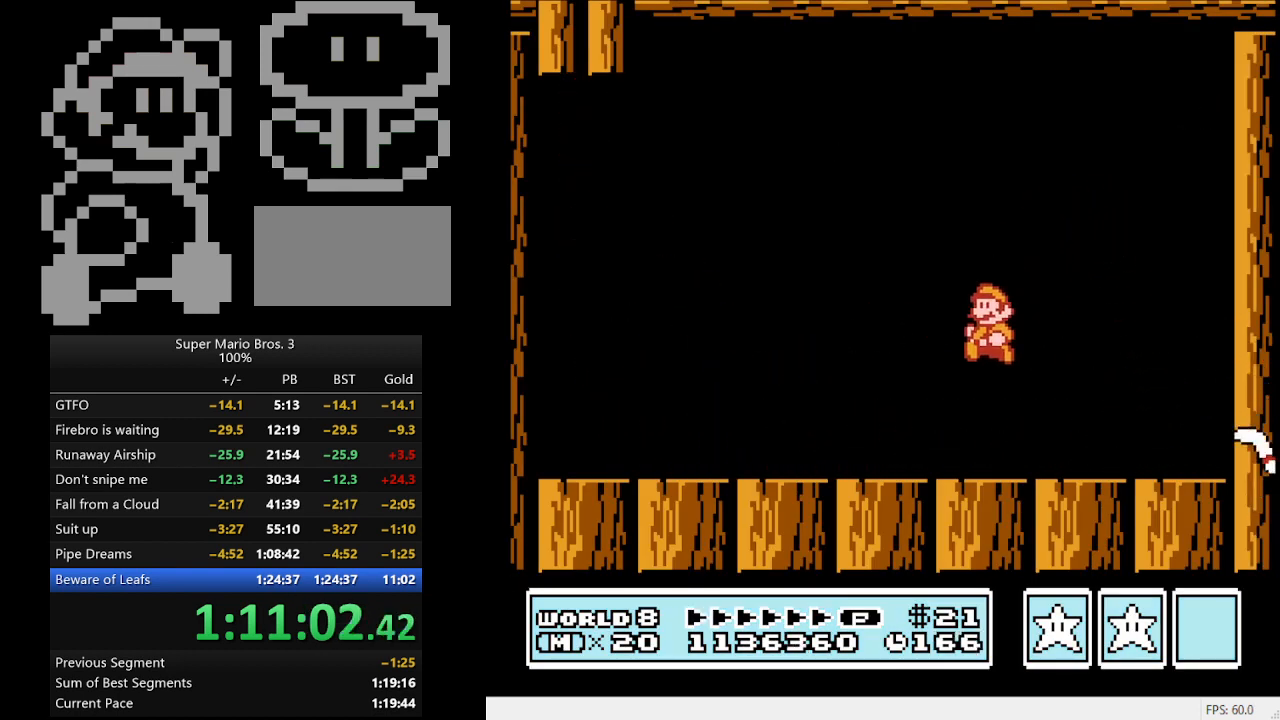
{"buttons": ["B", "DPAD_RIGHT"], "events": [[433, "DPAD_LEFT", "up"], [433, "DPAD_RIGHT", "down"]]}
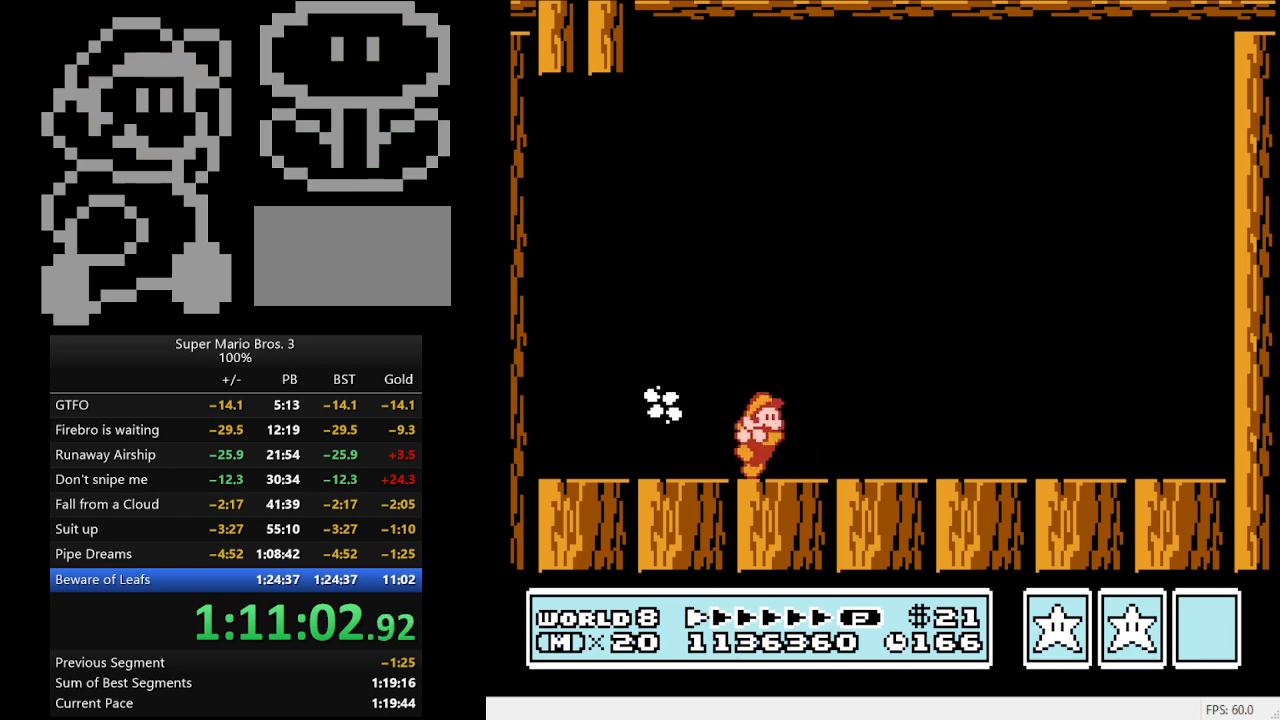
{"buttons": ["B"], "events": [[67, "DPAD_LEFT", "down"], [67, "DPAD_RIGHT", "up"], [333, "DPAD_LEFT", "up"]]}
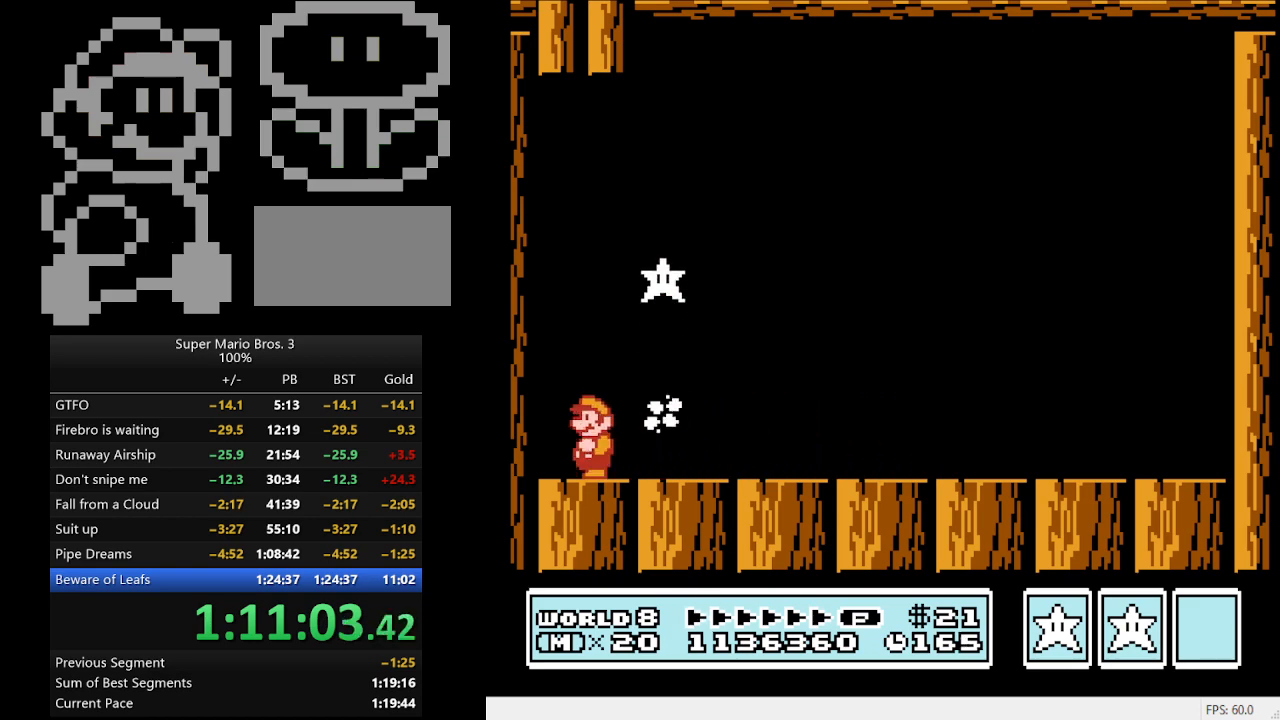
{"buttons": [], "events": [[67, "B", "up"]]}
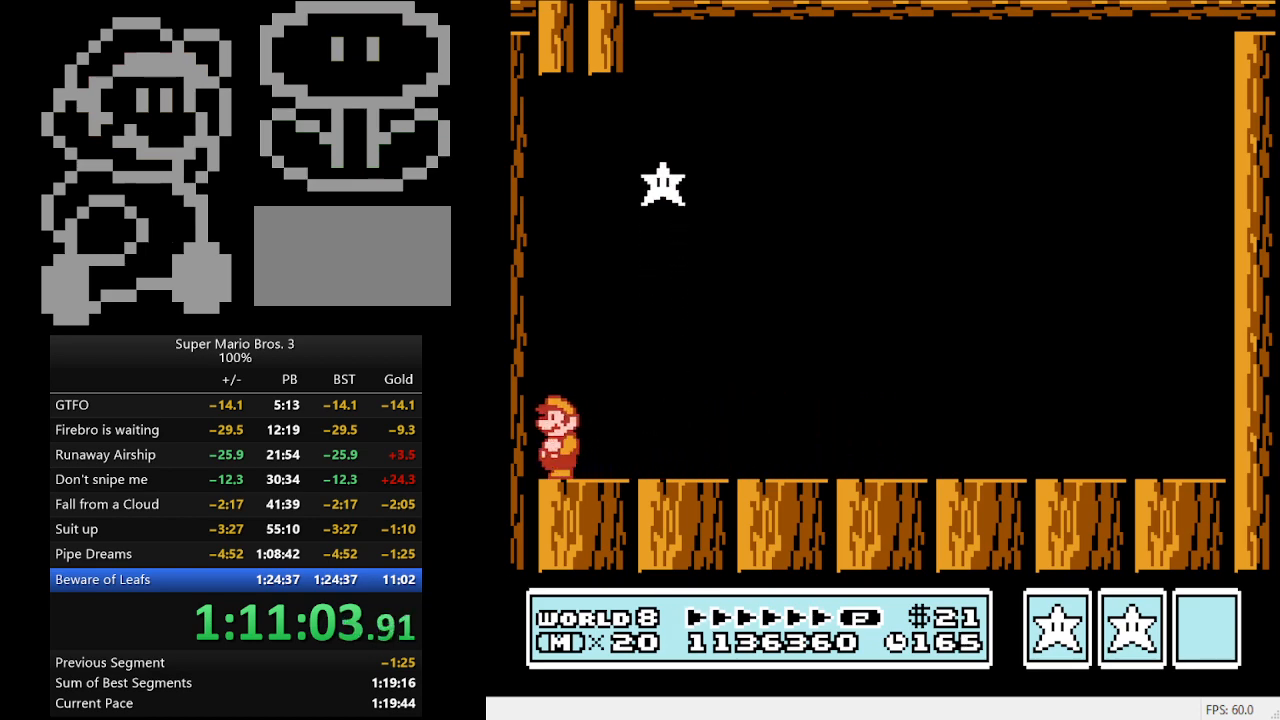
{"buttons": ["B"], "events": [[400, "B", "down"], [467, "B", "up"], [500, "B", "down"]]}
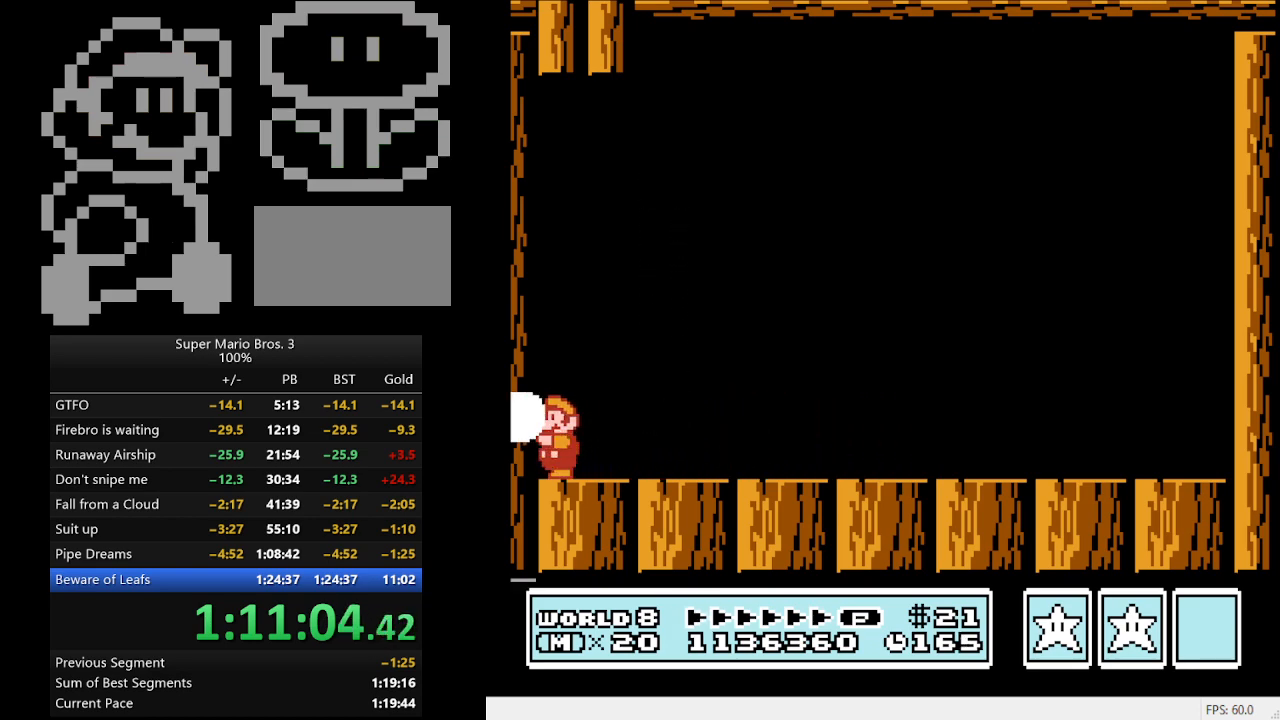
{"buttons": ["B"], "events": [[133, "B", "up"], [167, "B", "down"], [267, "B", "up"], [333, "B", "down"], [400, "B", "up"], [467, "B", "down"]]}
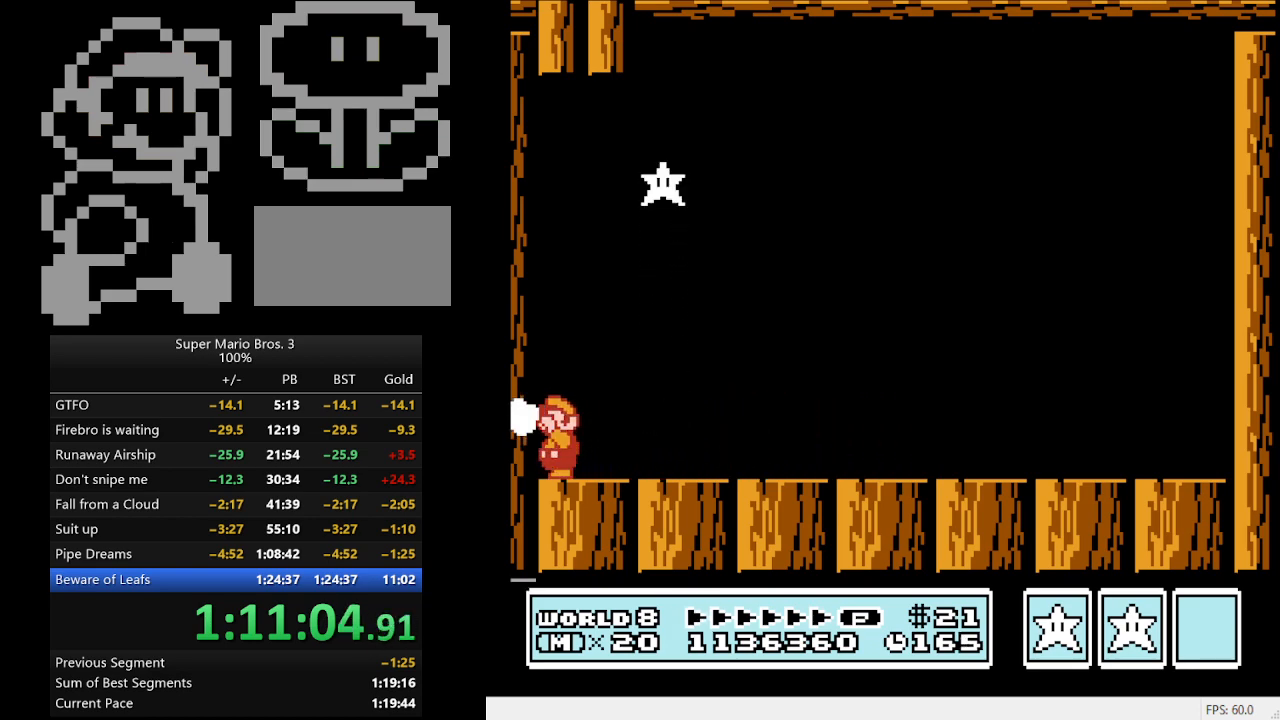
{"buttons": [], "events": [[67, "B", "up"], [133, "B", "down"], [200, "B", "up"], [267, "B", "down"], [333, "B", "up"], [400, "B", "down"], [500, "B", "up"]]}
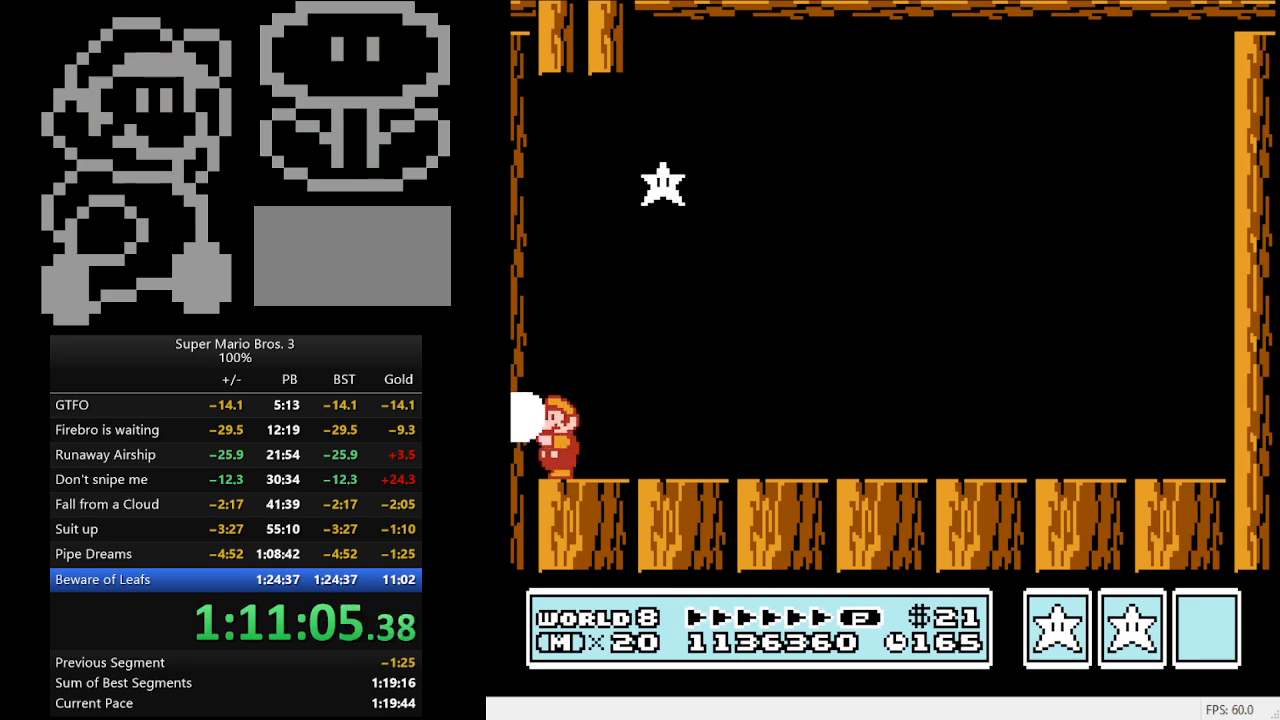
{"buttons": [], "events": [[100, "B", "down"], [133, "B", "up"], [233, "B", "down"], [300, "B", "up"]]}
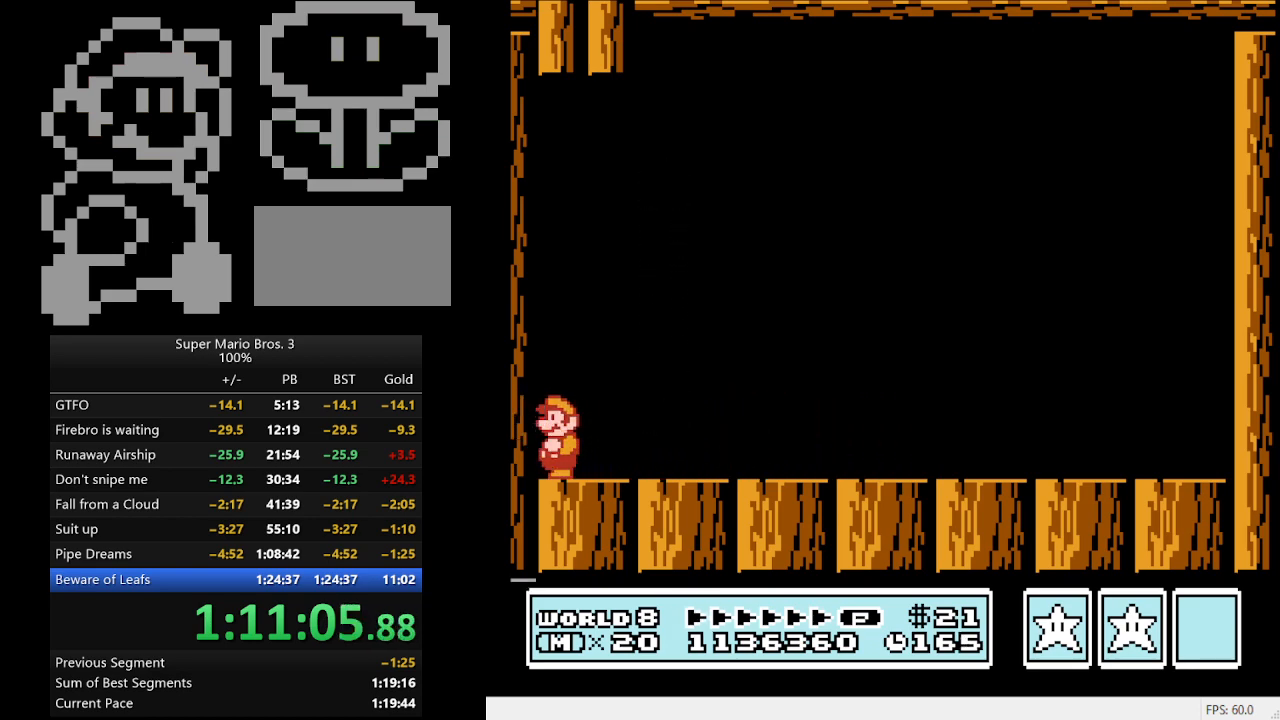
{"buttons": [], "events": []}
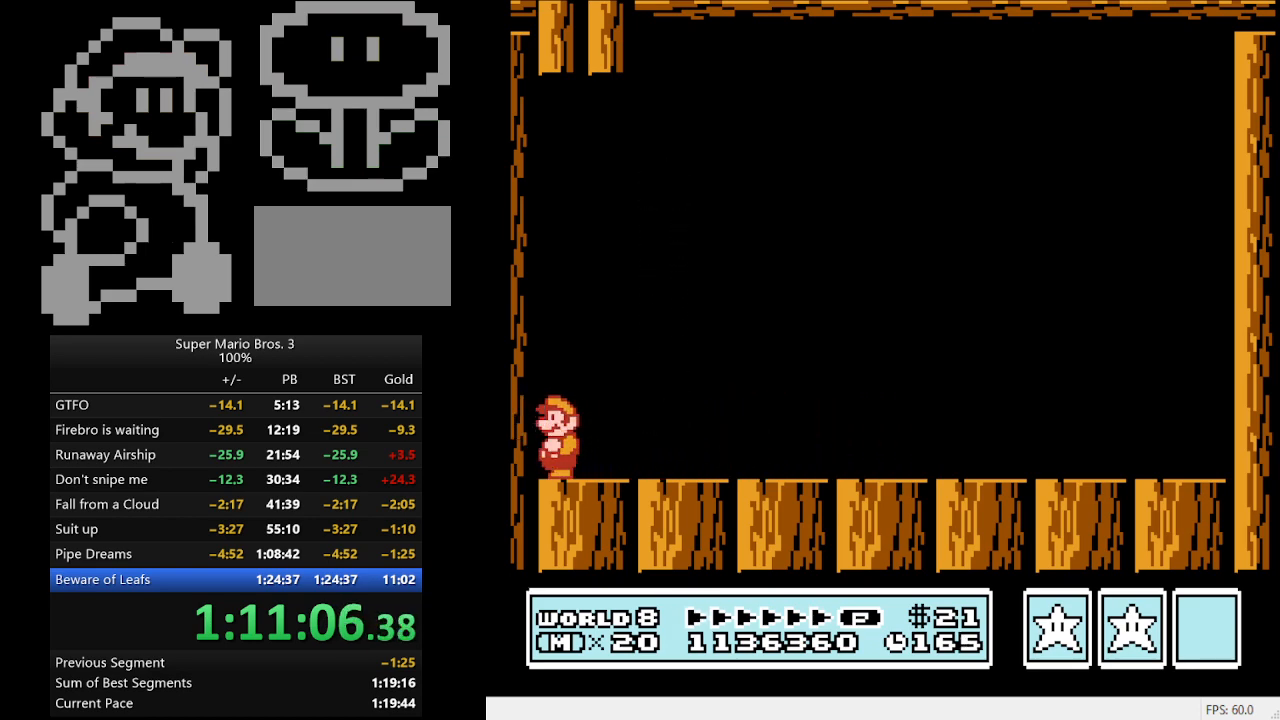
{"buttons": [], "events": []}
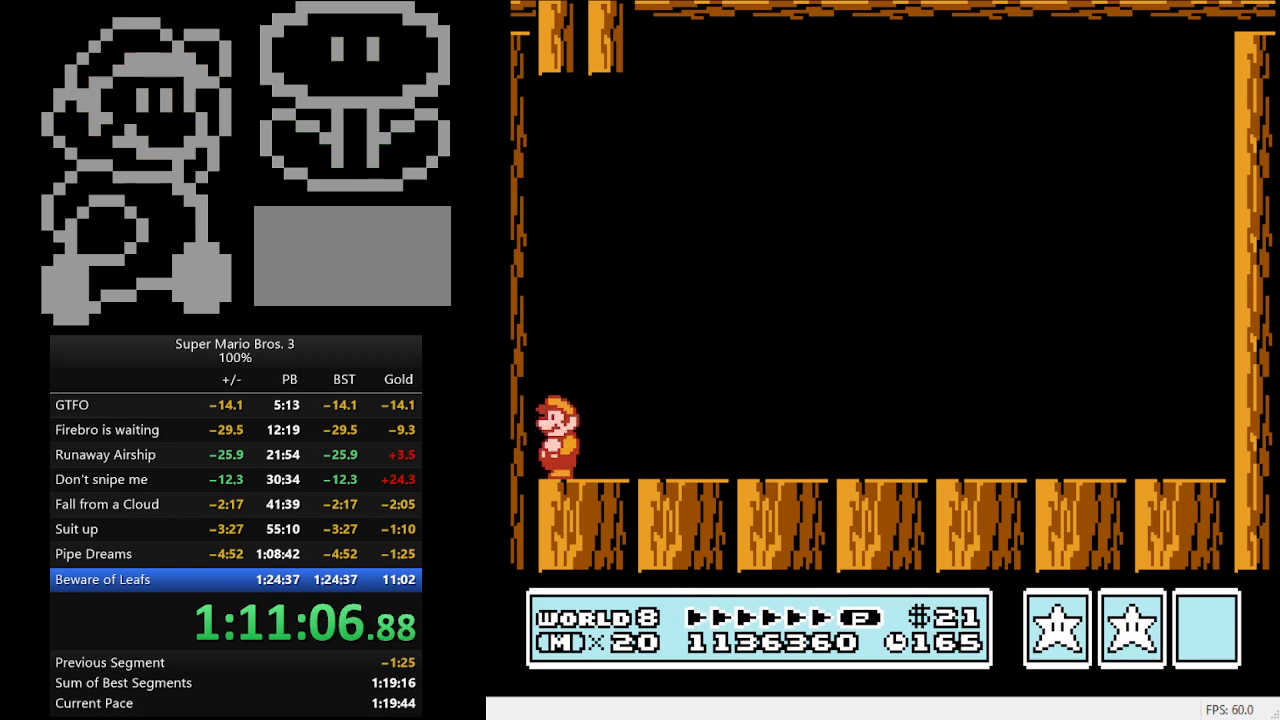
{"buttons": [], "events": []}
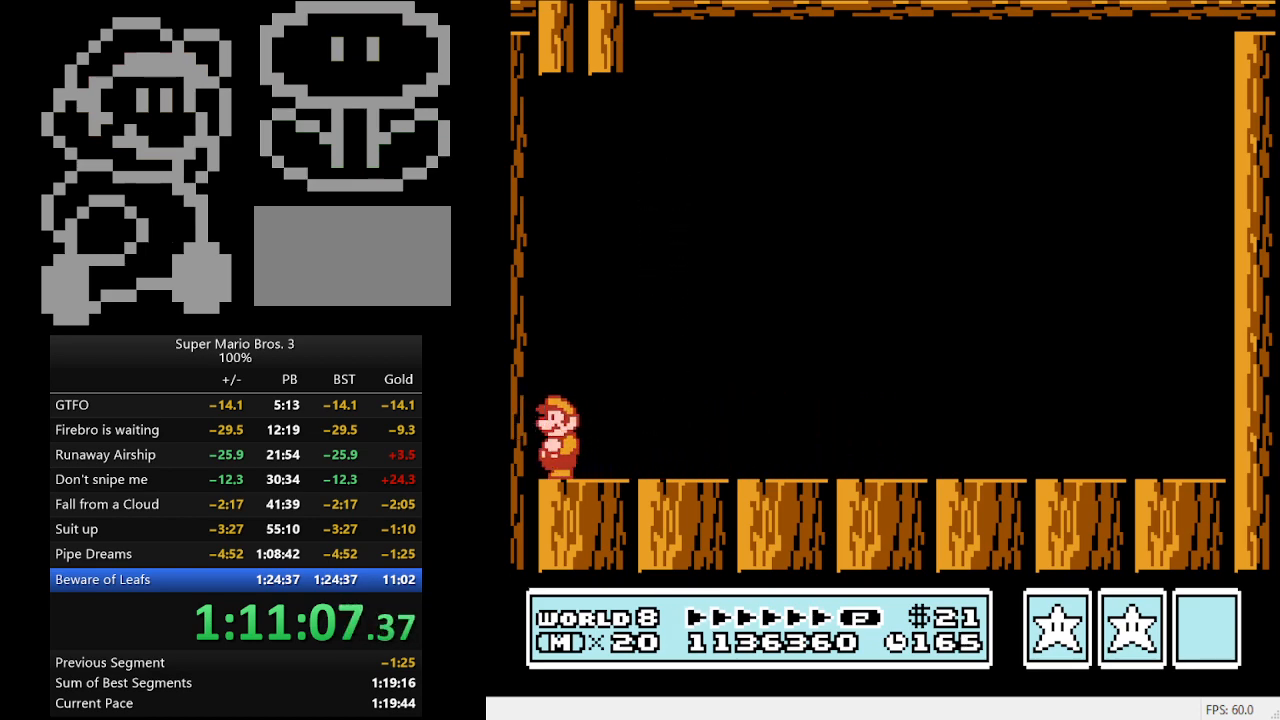
{"buttons": ["DPAD_RIGHT"], "events": [[500, "DPAD_RIGHT", "down"]]}
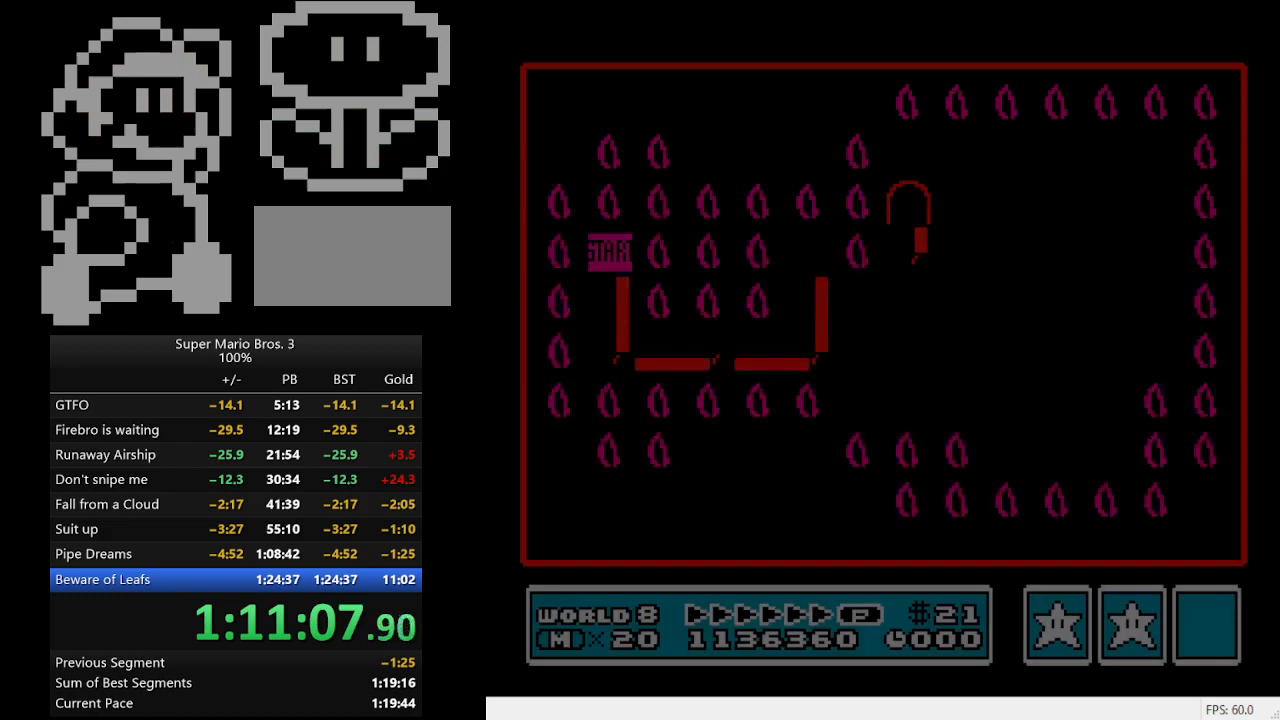
{"buttons": ["DPAD_RIGHT"], "events": []}
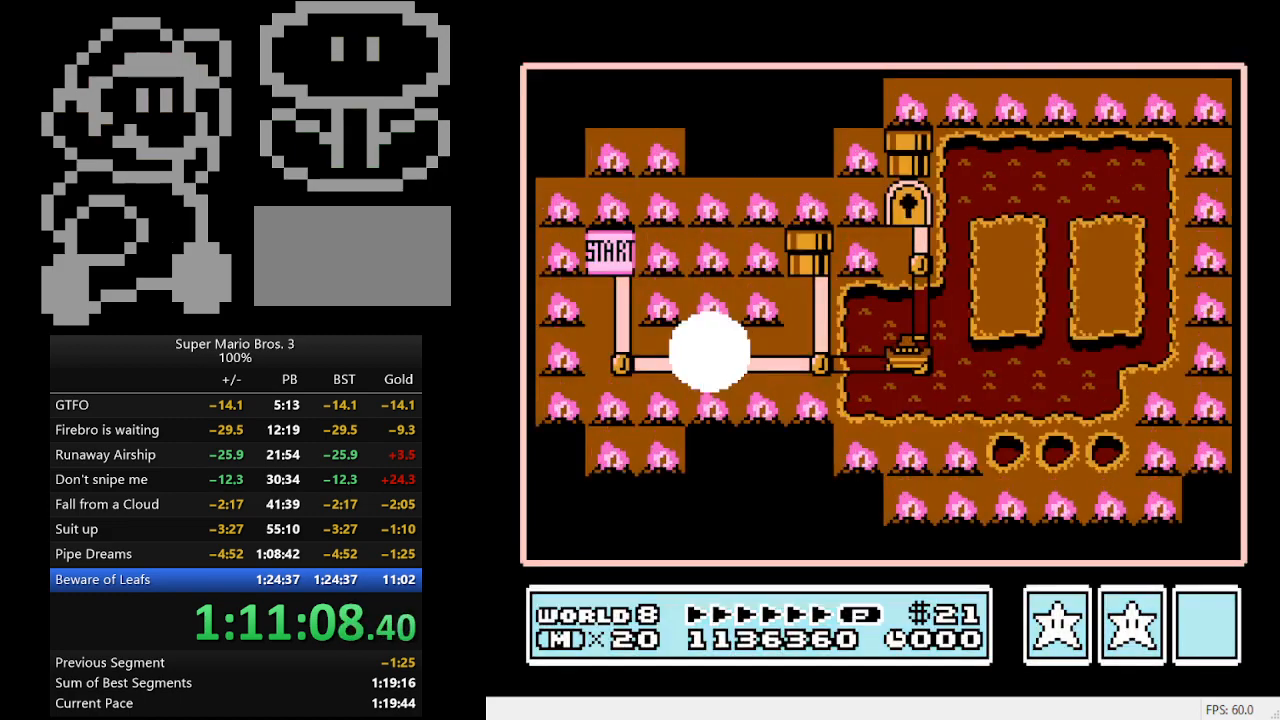
{"buttons": ["DPAD_RIGHT"], "events": []}